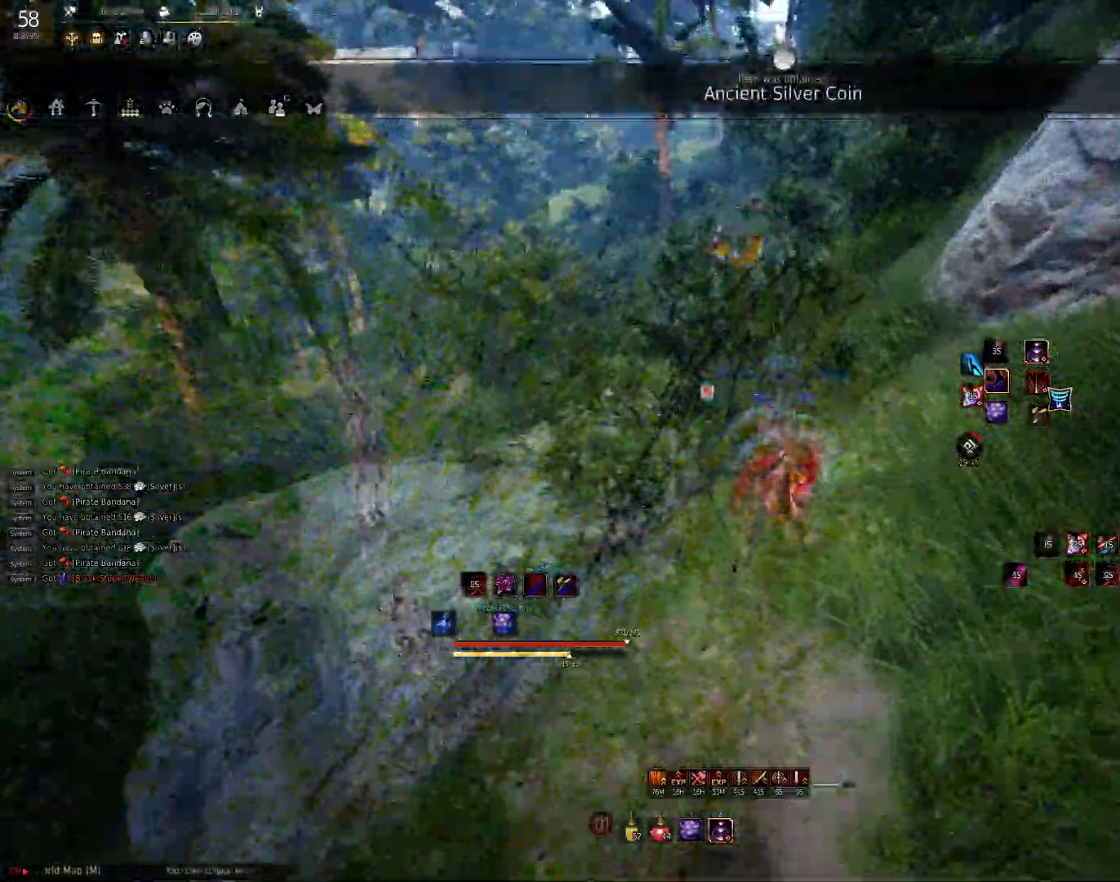
Gameplay with keyboard and mouse; each line is a JSON object with the keys and mouse buttons held at the frame after it. "events" lists presses ("down") and releases ("up") of "a", "c", "d", "e", "f", "q", "s", "shift", "space", "tab", "w", "mouse_left" and "mouse_right" between this image and that frame as [ms after this image, input, new state], when the widget could be followed in between. "mouse_left", "mouse_right" = the "left", "right" buttons of the "mouse" list. No other keys are recorded. Mouse movement is not recorded.
{"keys": [], "mouse": [], "events": [[100, "mouse_right", "down"], [117, "w", "up"], [200, "mouse_right", "up"]]}
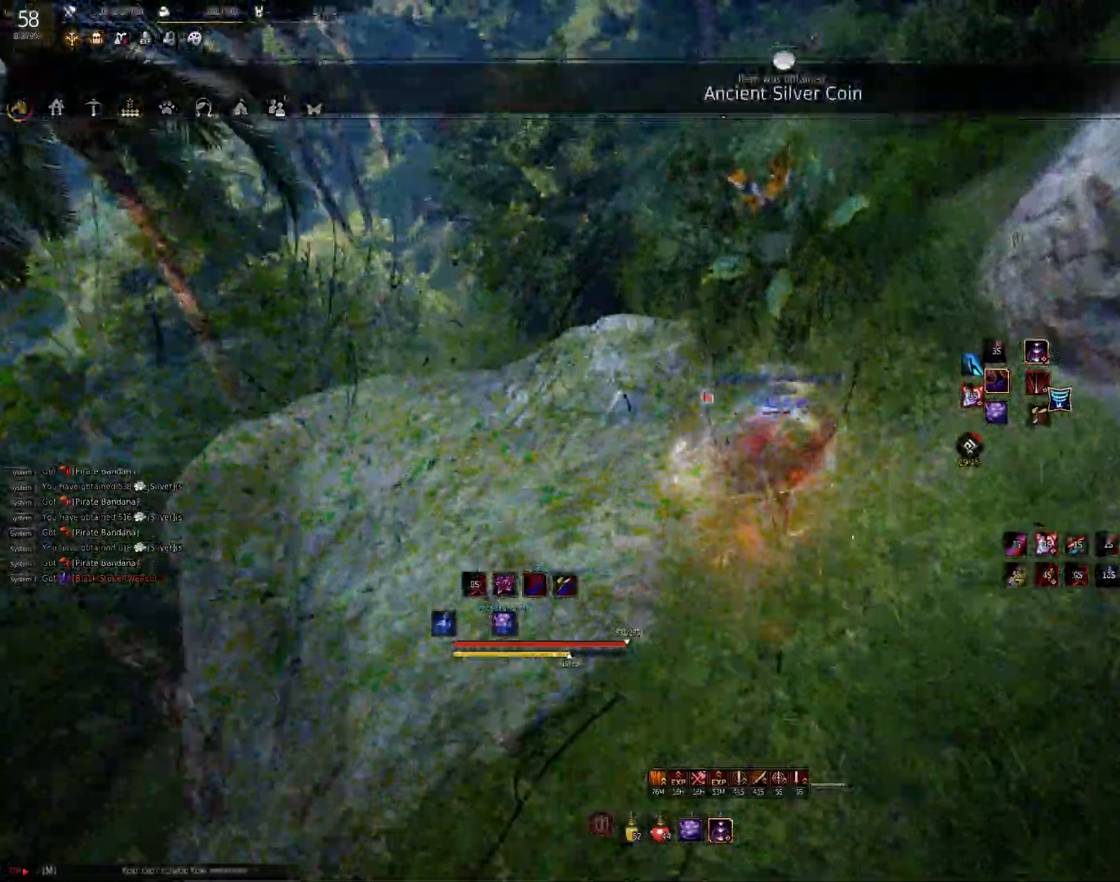
{"keys": ["shift"], "mouse": [], "events": [[83, "shift", "down"], [83, "w", "down"], [283, "w", "up"]]}
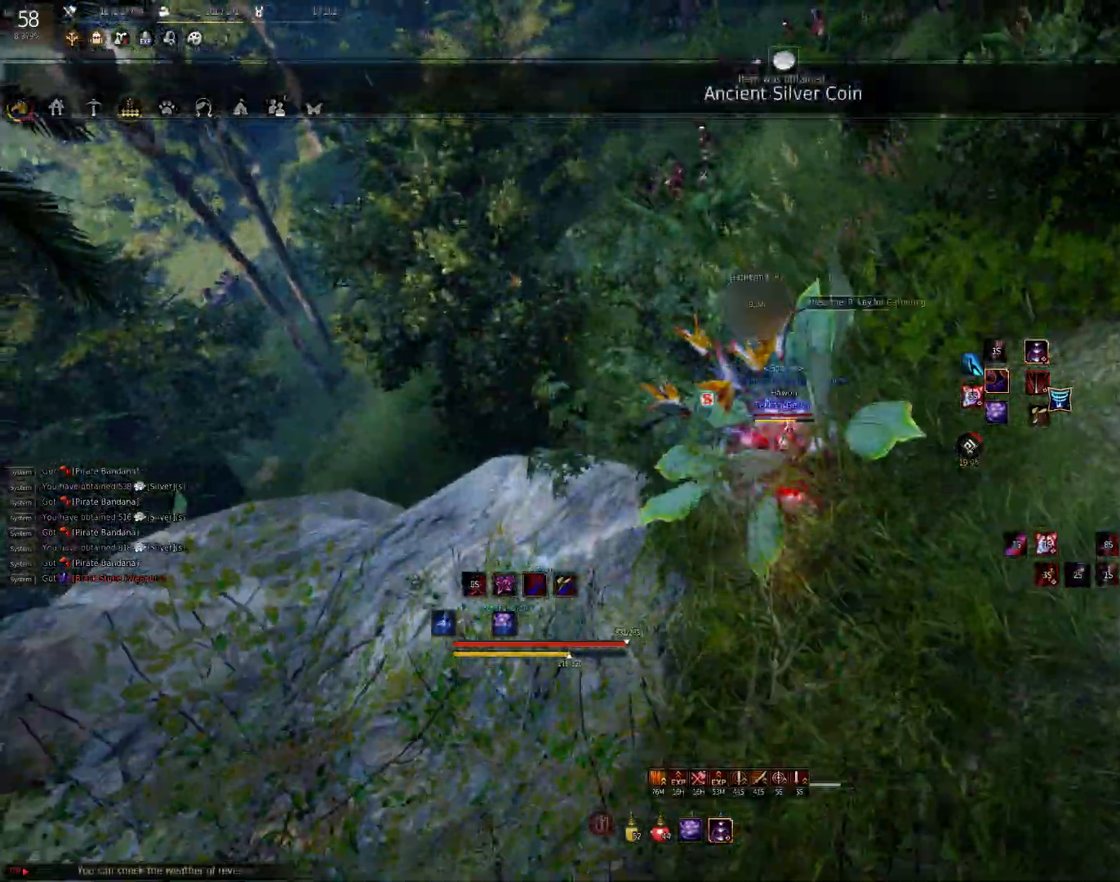
{"keys": ["w"], "mouse": [], "events": [[33, "w", "down"], [50, "shift", "up"], [317, "f", "down"], [417, "f", "up"]]}
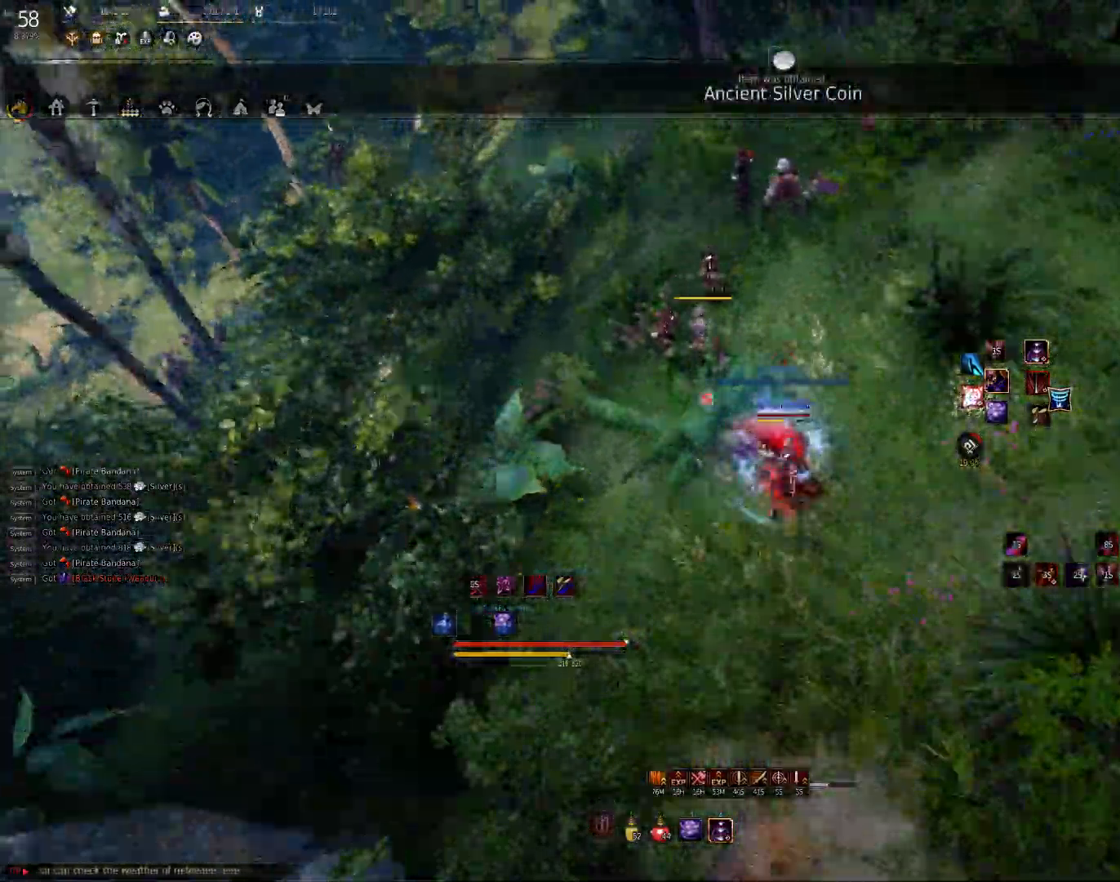
{"keys": [], "mouse": [], "events": [[133, "c", "down"], [250, "c", "up"], [450, "w", "up"]]}
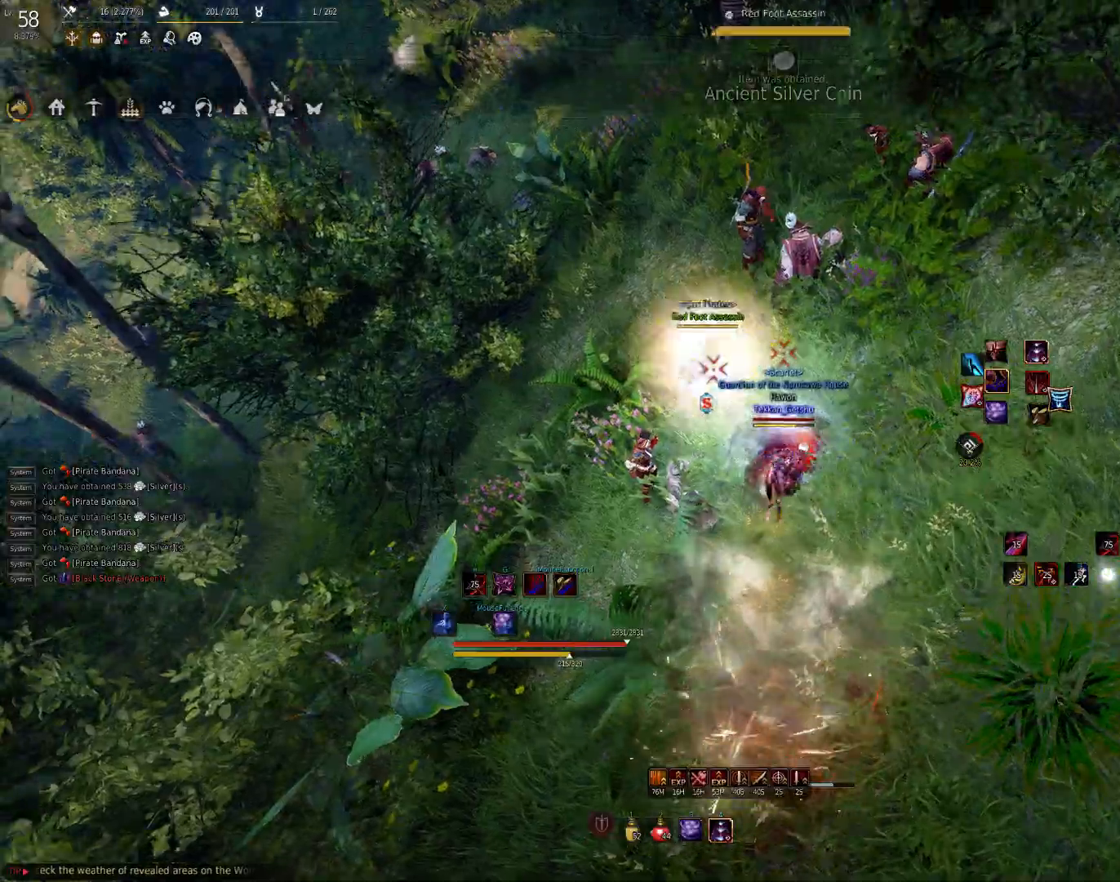
{"keys": ["d"], "mouse": ["left"], "events": [[67, "d", "down"], [133, "mouse_left", "down"], [217, "mouse_left", "up"], [267, "mouse_left", "down"], [350, "mouse_left", "up"], [500, "mouse_left", "down"]]}
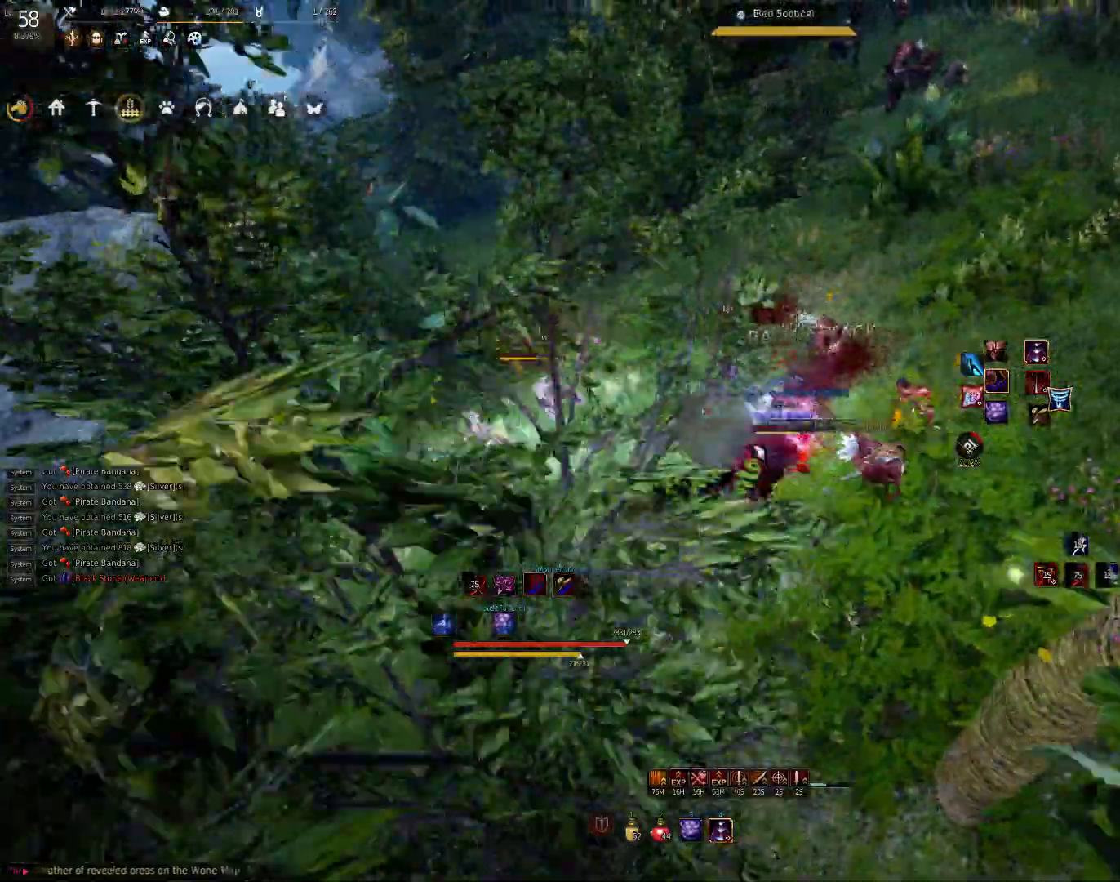
{"keys": ["d"], "mouse": [], "events": [[83, "mouse_left", "up"], [133, "mouse_left", "down"], [217, "mouse_left", "up"], [250, "shift", "down"], [400, "shift", "up"]]}
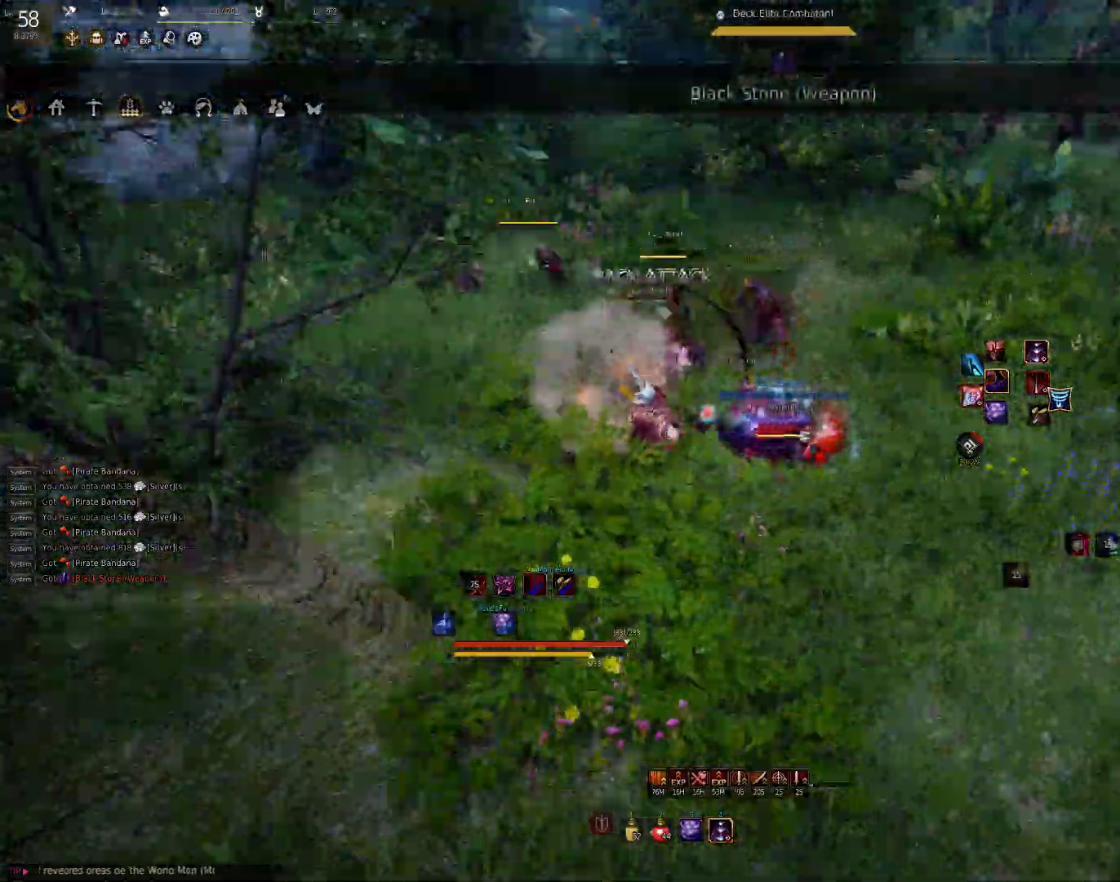
{"keys": [], "mouse": [], "events": [[83, "d", "up"], [133, "mouse_left", "down"], [200, "d", "down"], [233, "mouse_left", "up"], [367, "d", "up"]]}
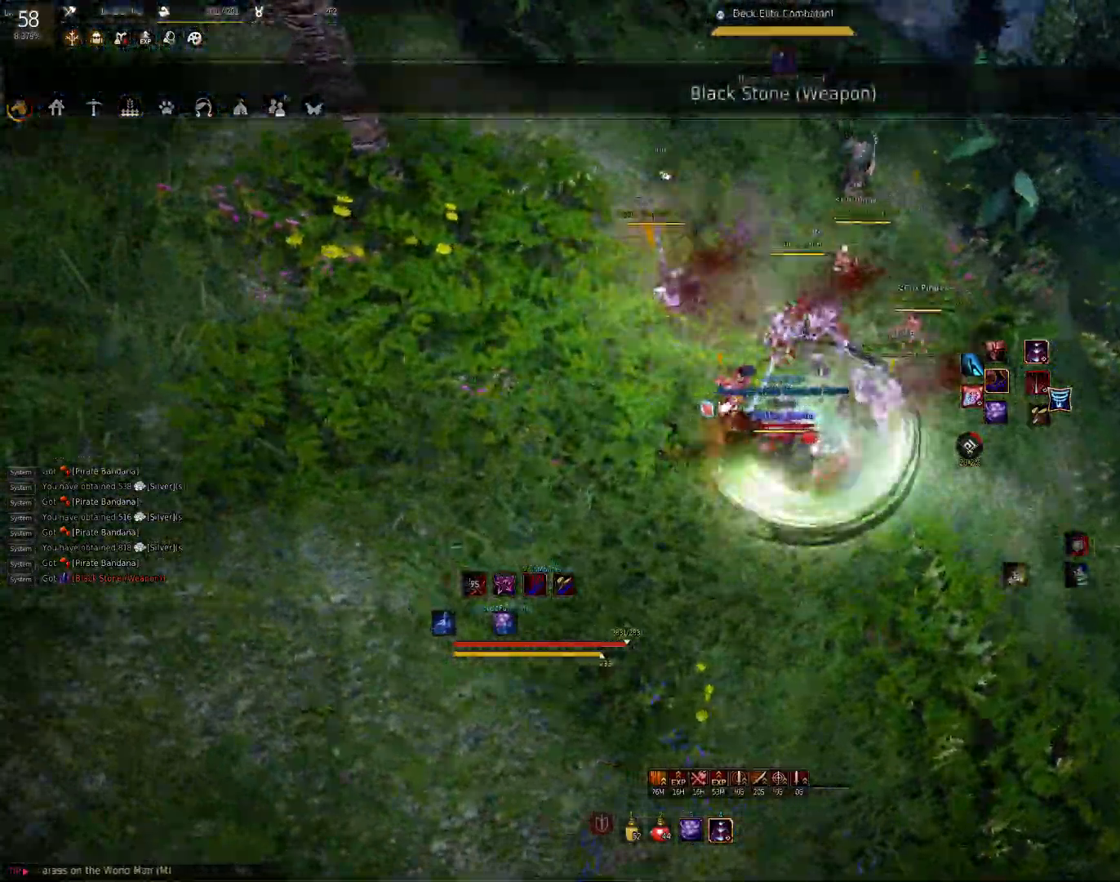
{"keys": [], "mouse": [], "events": [[17, "shift", "down"], [83, "e", "down"], [167, "e", "up"], [267, "e", "down"], [333, "e", "up"], [417, "shift", "up"]]}
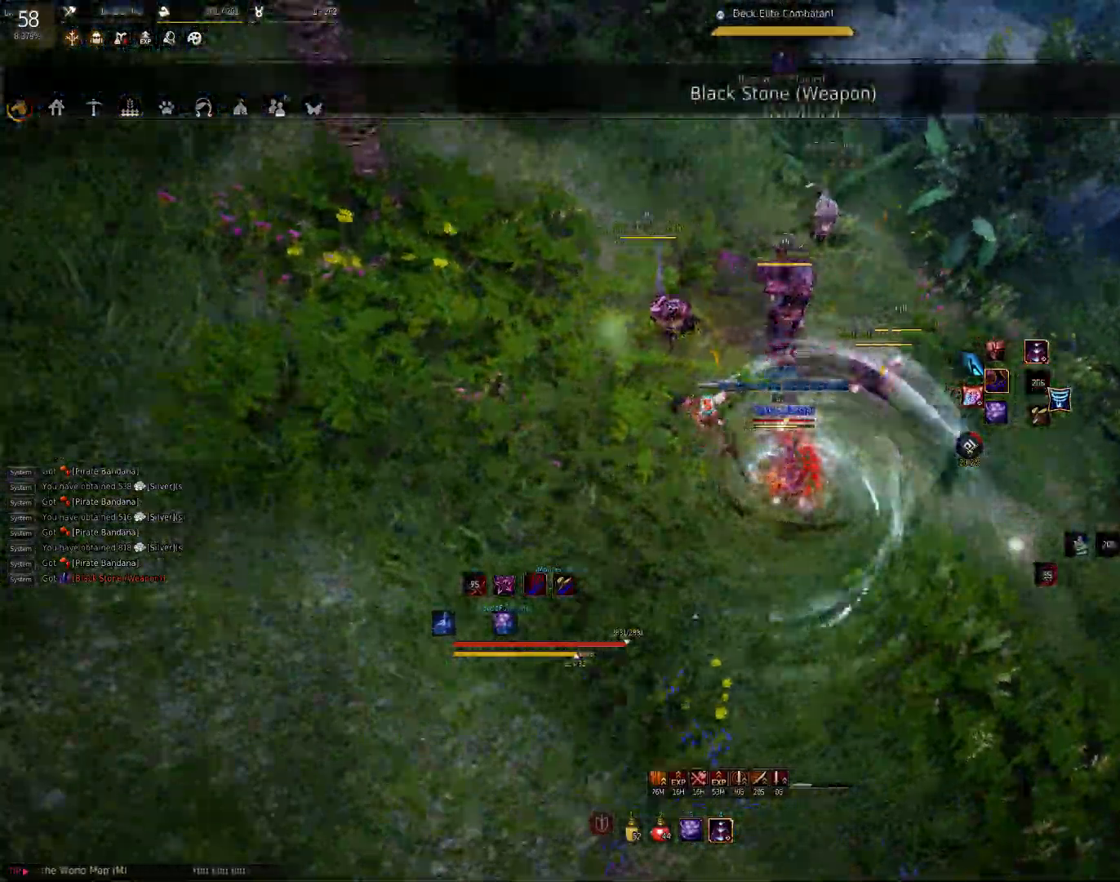
{"keys": [], "mouse": [], "events": []}
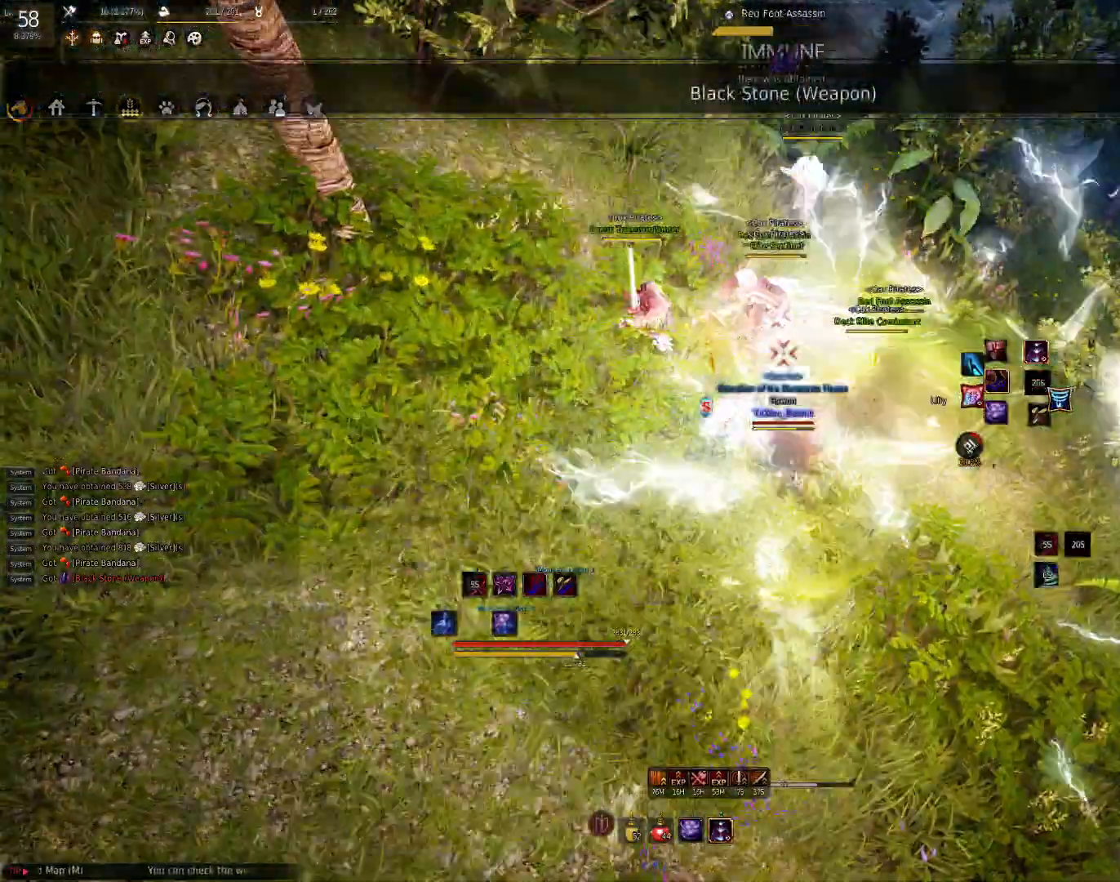
{"keys": ["c"], "mouse": [], "events": [[67, "q", "down"], [133, "q", "up"], [200, "q", "down"], [267, "q", "up"], [500, "c", "down"]]}
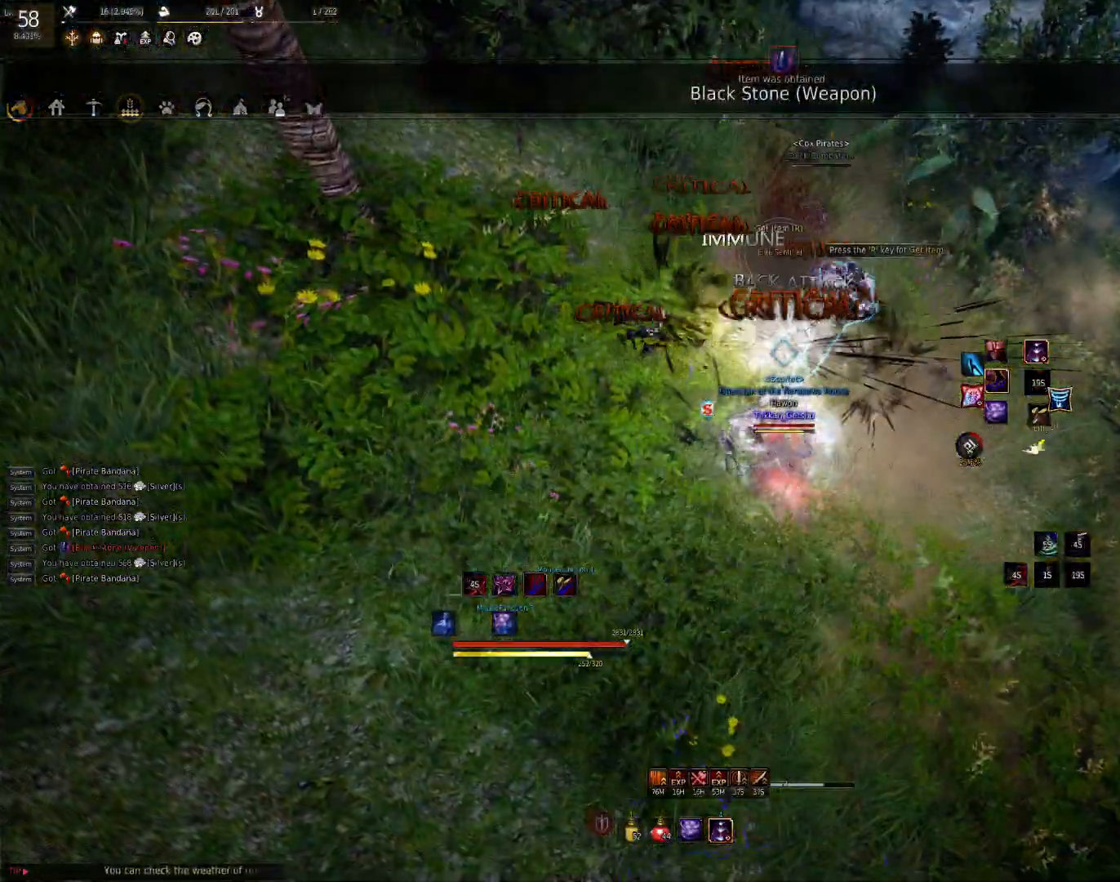
{"keys": ["shift"], "mouse": [], "events": [[117, "c", "up"], [200, "shift", "down"]]}
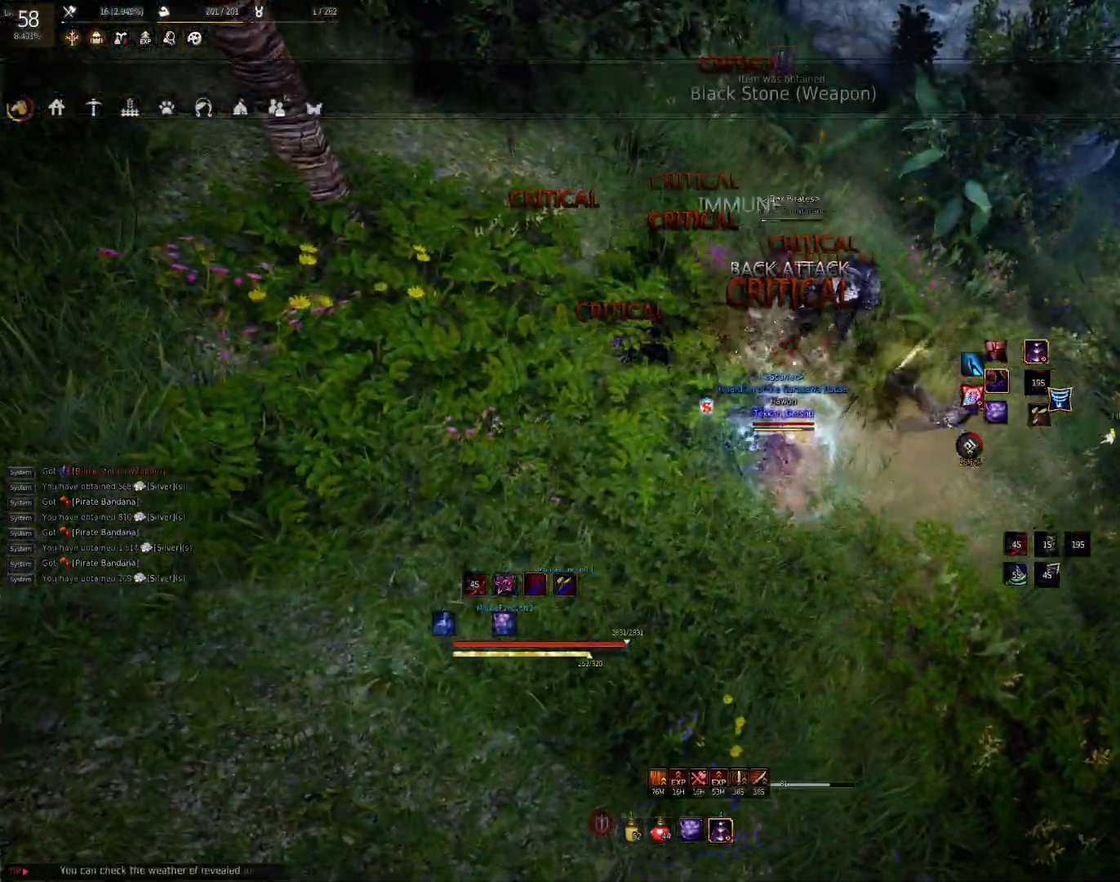
{"keys": [], "mouse": [], "events": [[50, "shift", "up"]]}
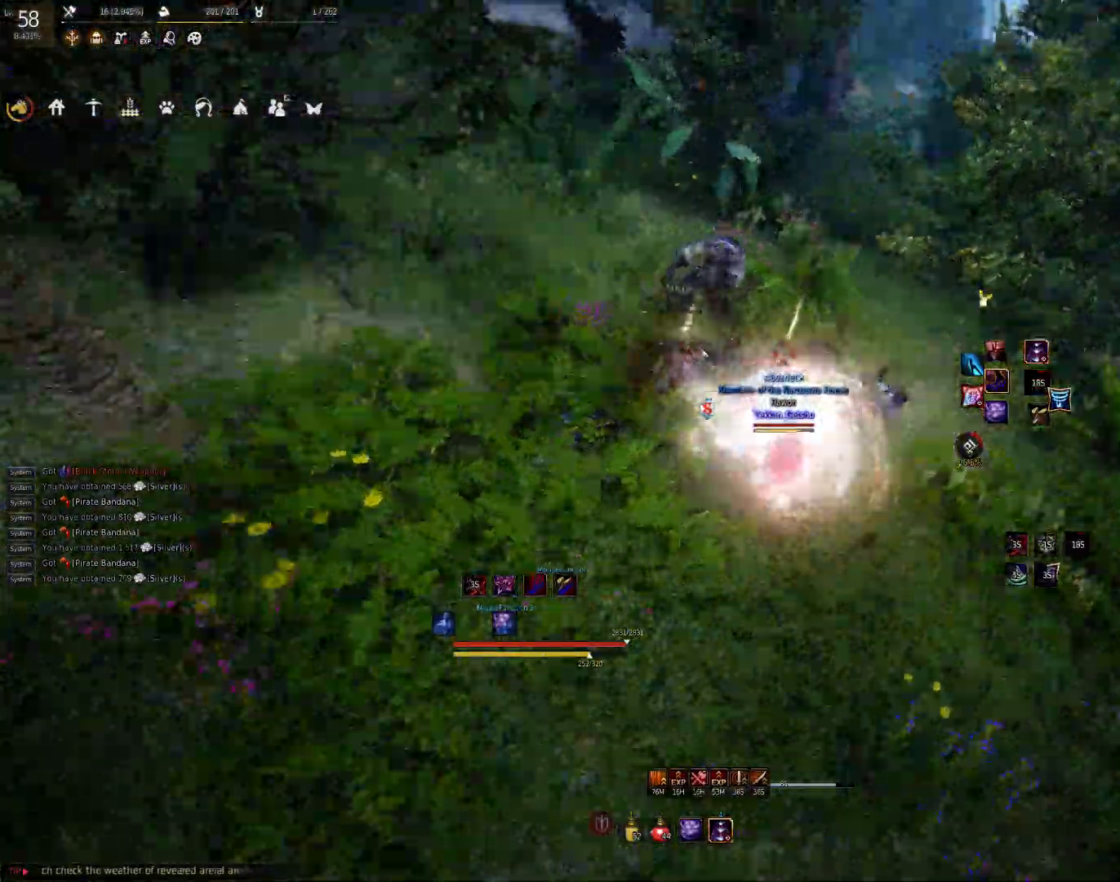
{"keys": ["a", "shift"], "mouse": [], "events": [[150, "shift", "down"], [167, "a", "down"], [283, "a", "up"], [417, "a", "down"]]}
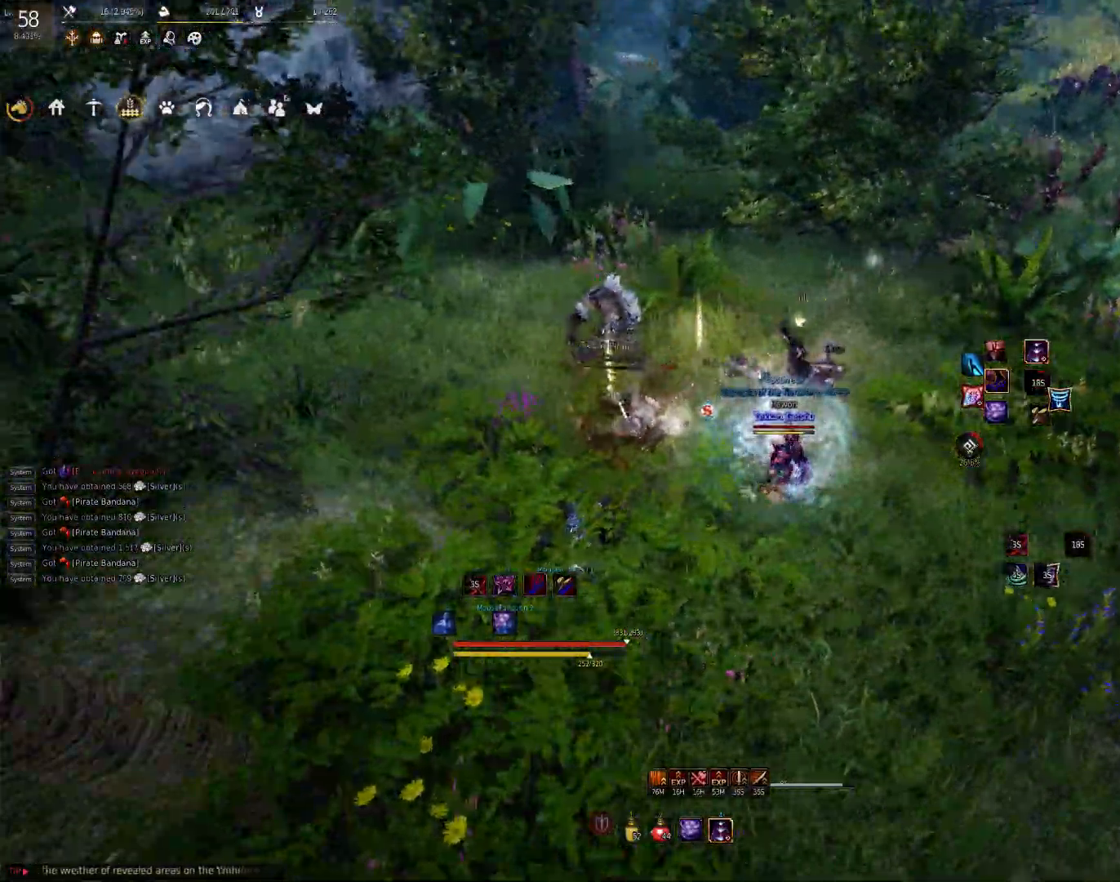
{"keys": ["shift"], "mouse": ["left"], "events": [[33, "a", "up"], [117, "a", "down"], [200, "a", "up"], [400, "mouse_left", "down"]]}
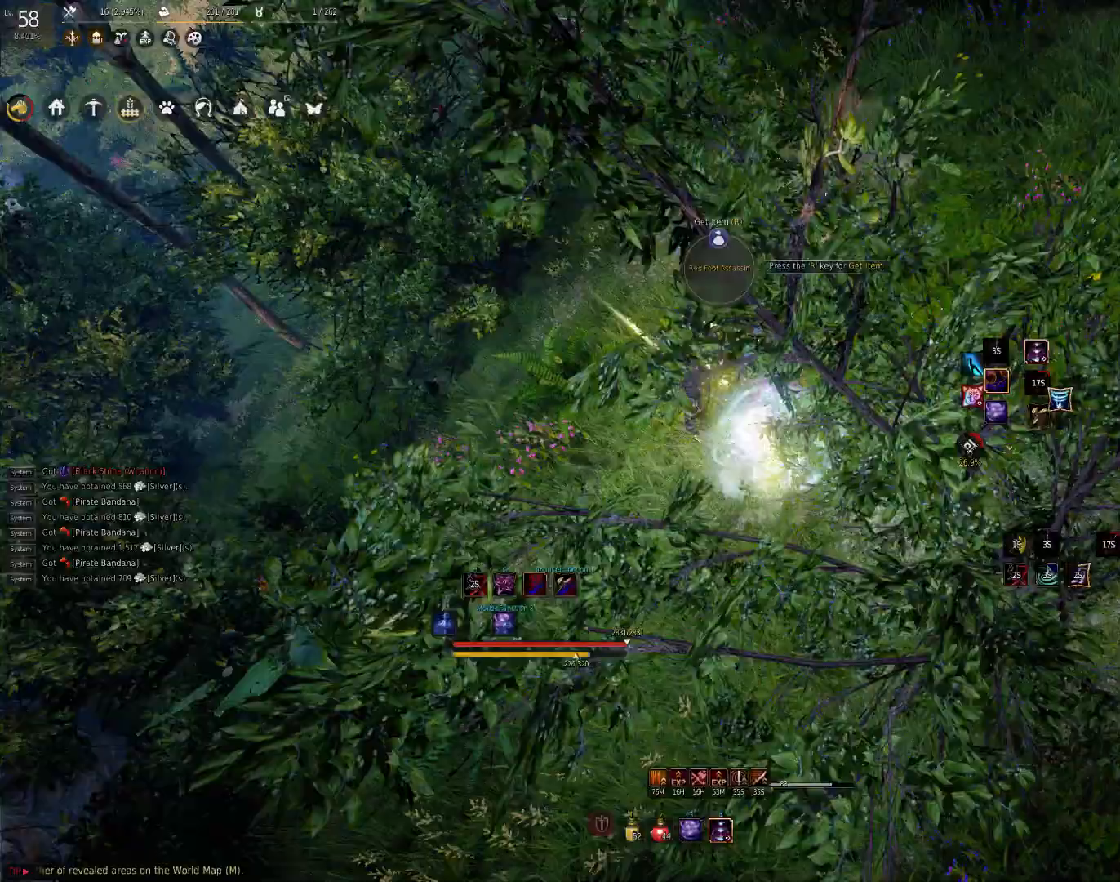
{"keys": ["w"], "mouse": [], "events": [[17, "mouse_left", "up"], [67, "mouse_left", "down"], [150, "mouse_left", "up"], [150, "shift", "up"], [450, "w", "down"]]}
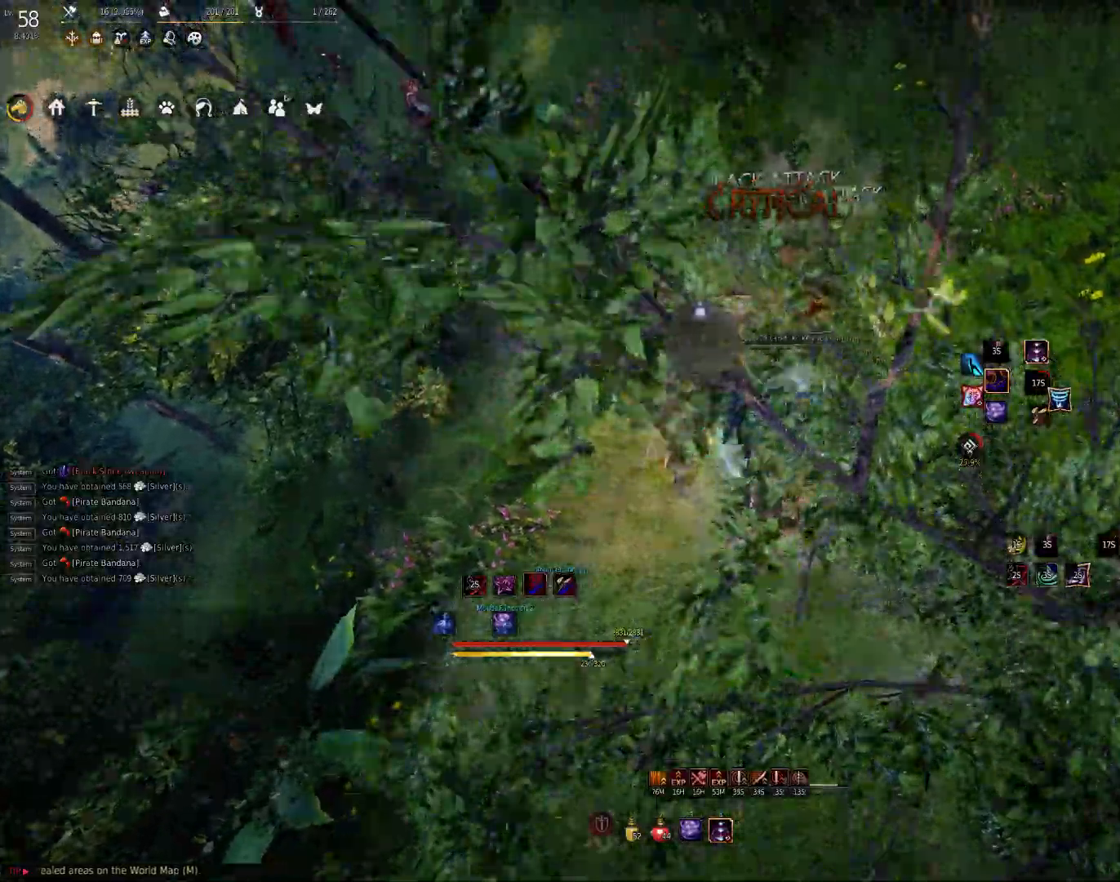
{"keys": ["w"], "mouse": [], "events": []}
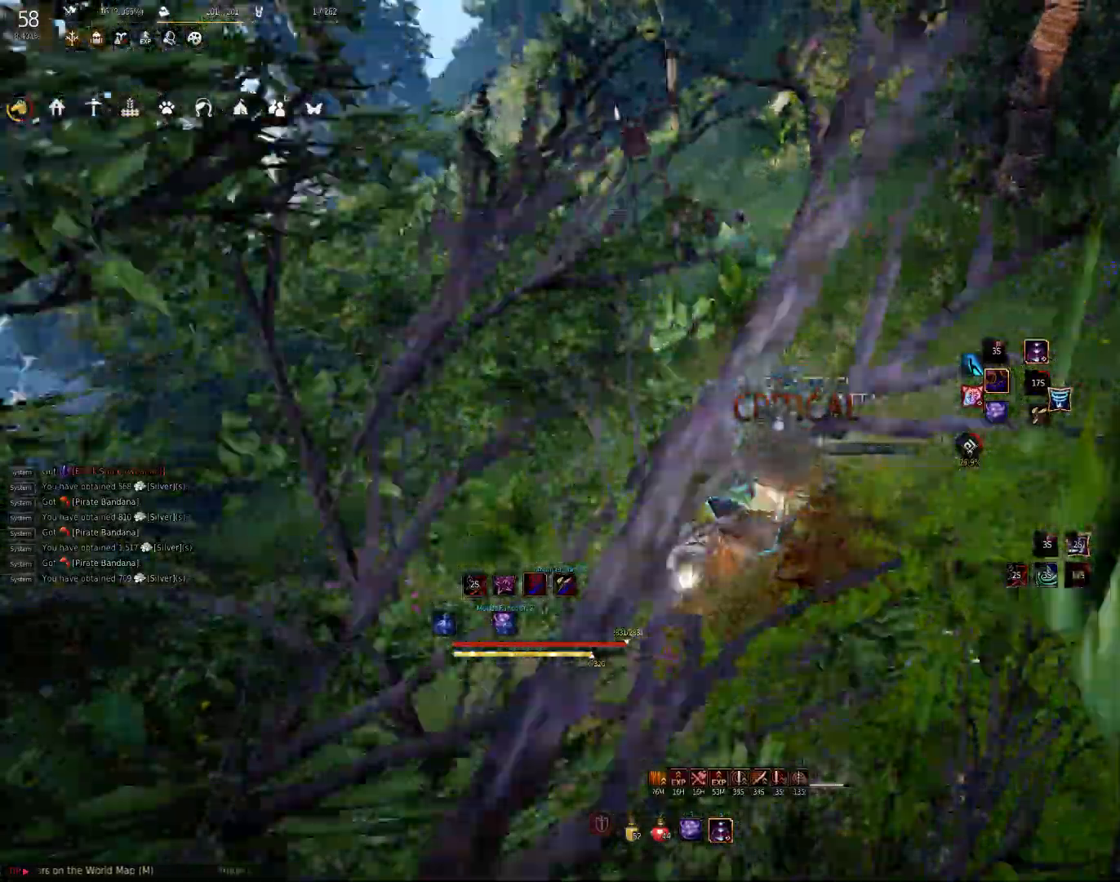
{"keys": ["shift"], "mouse": [], "events": [[83, "mouse_right", "down"], [200, "mouse_right", "up"], [450, "w", "up"], [483, "shift", "down"]]}
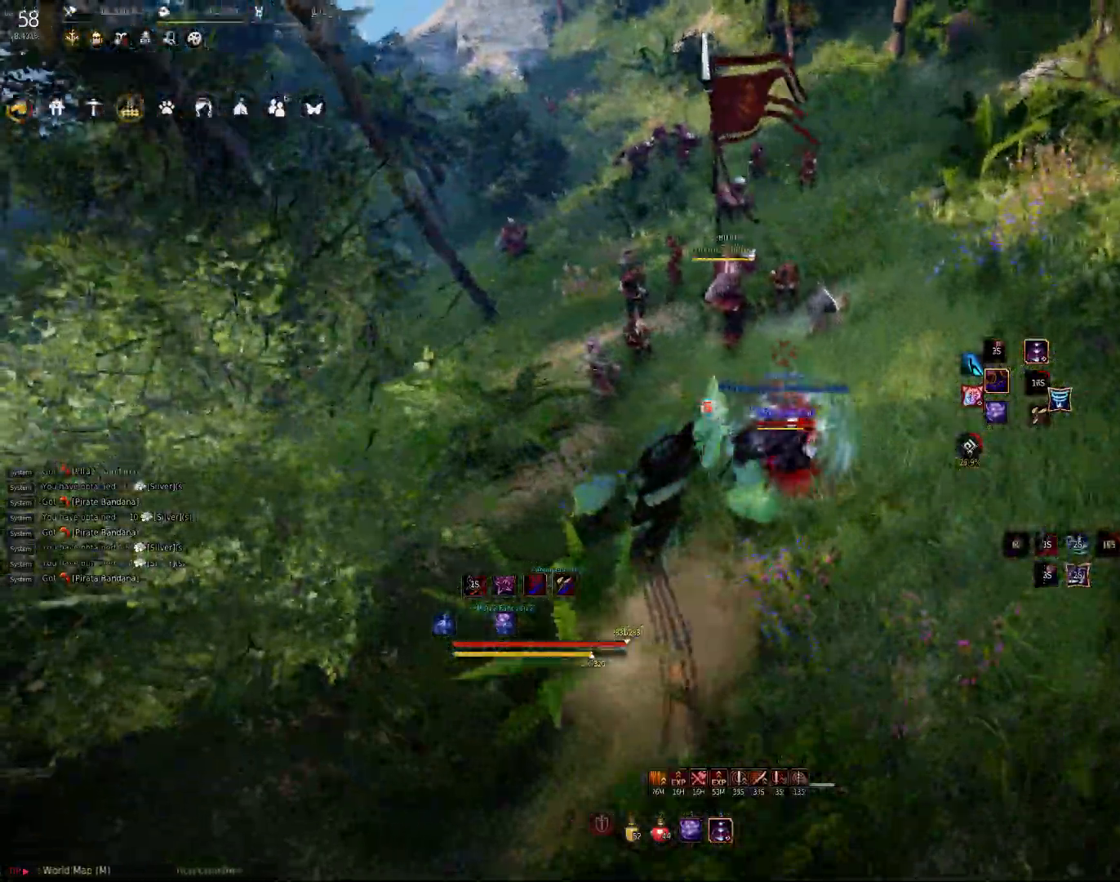
{"keys": ["s"], "mouse": [], "events": [[17, "mouse_left", "down"], [117, "mouse_left", "up"], [233, "shift", "up"], [317, "s", "down"], [350, "f", "down"], [500, "f", "up"]]}
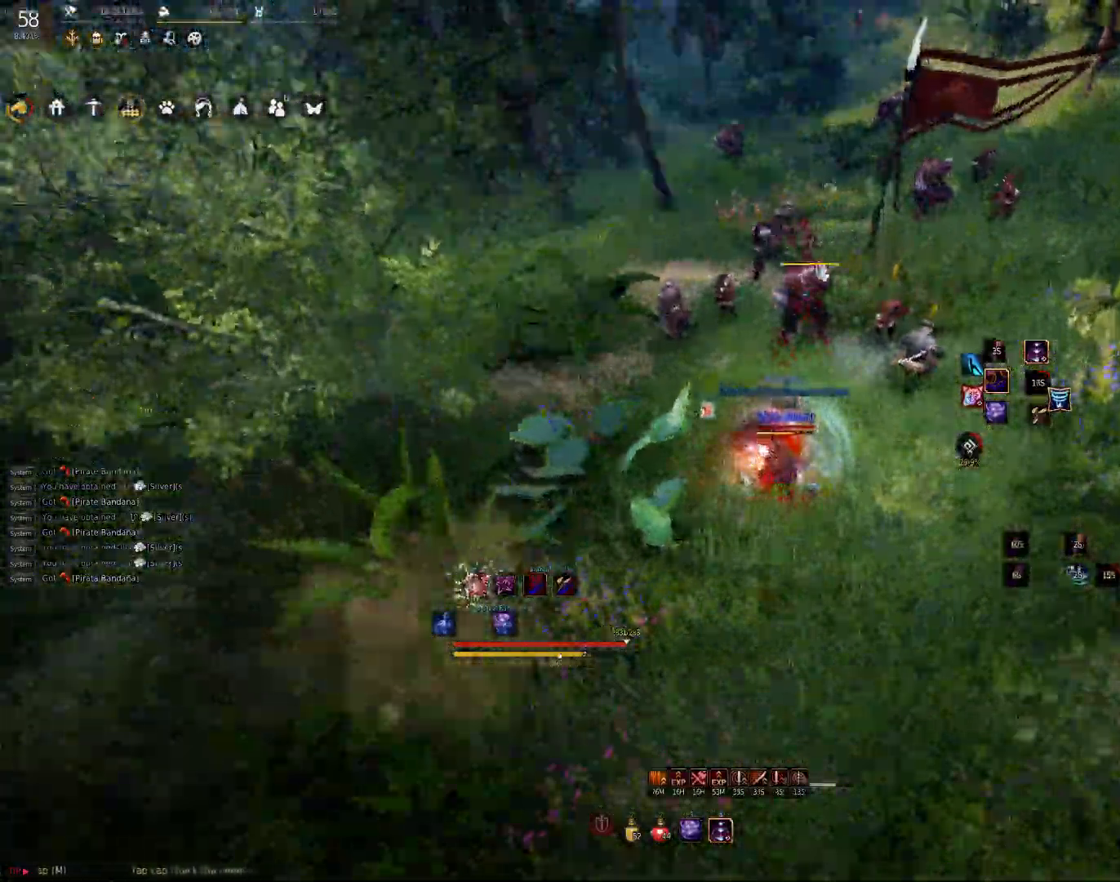
{"keys": [], "mouse": [], "events": [[200, "f", "down"], [350, "f", "up"], [450, "s", "up"]]}
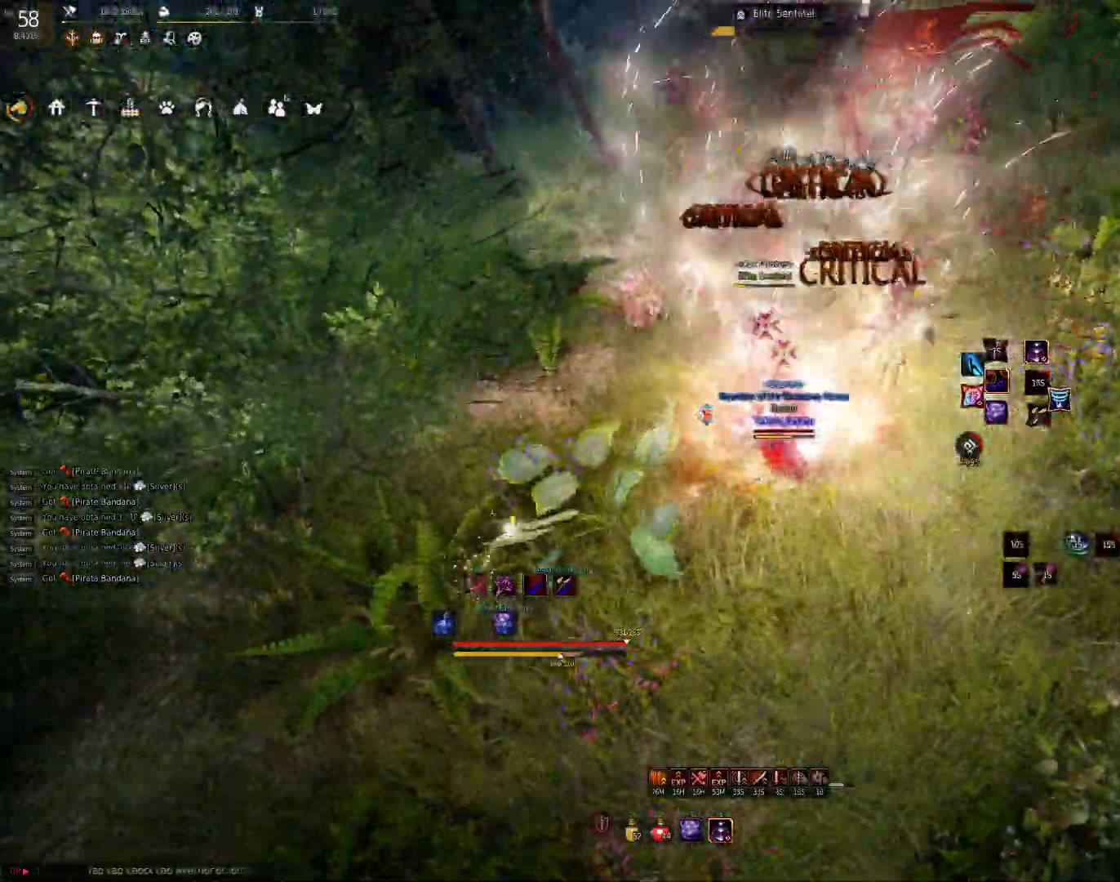
{"keys": ["space"], "mouse": [], "events": [[133, "space", "down"]]}
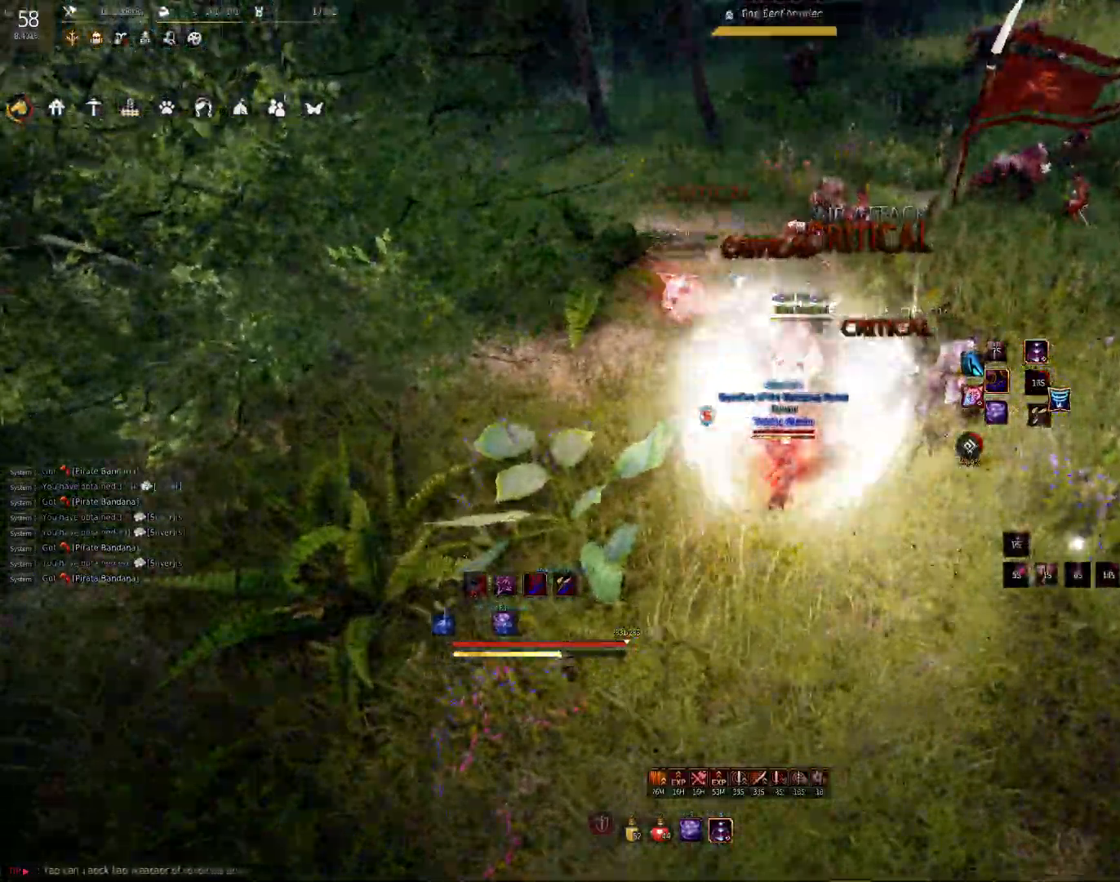
{"keys": ["space"], "mouse": [], "events": []}
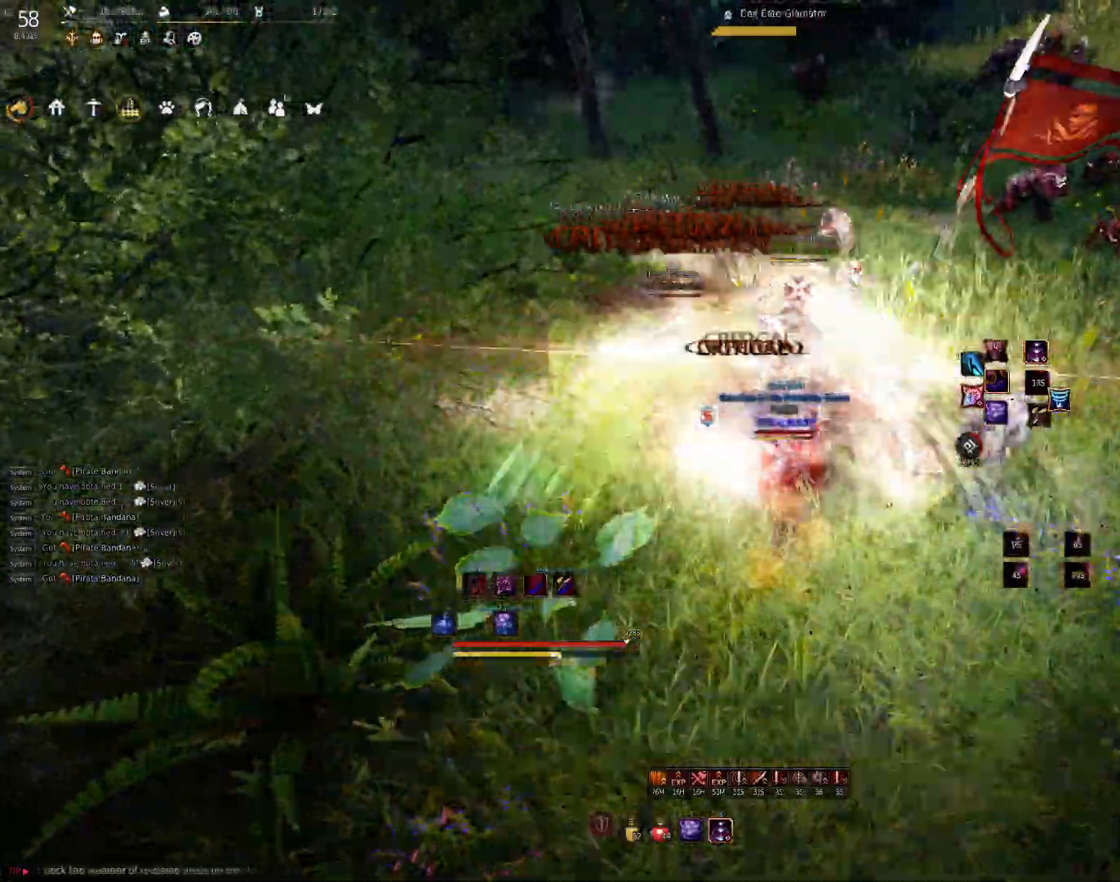
{"keys": [], "mouse": ["left"], "events": [[50, "mouse_left", "down"], [117, "space", "up"]]}
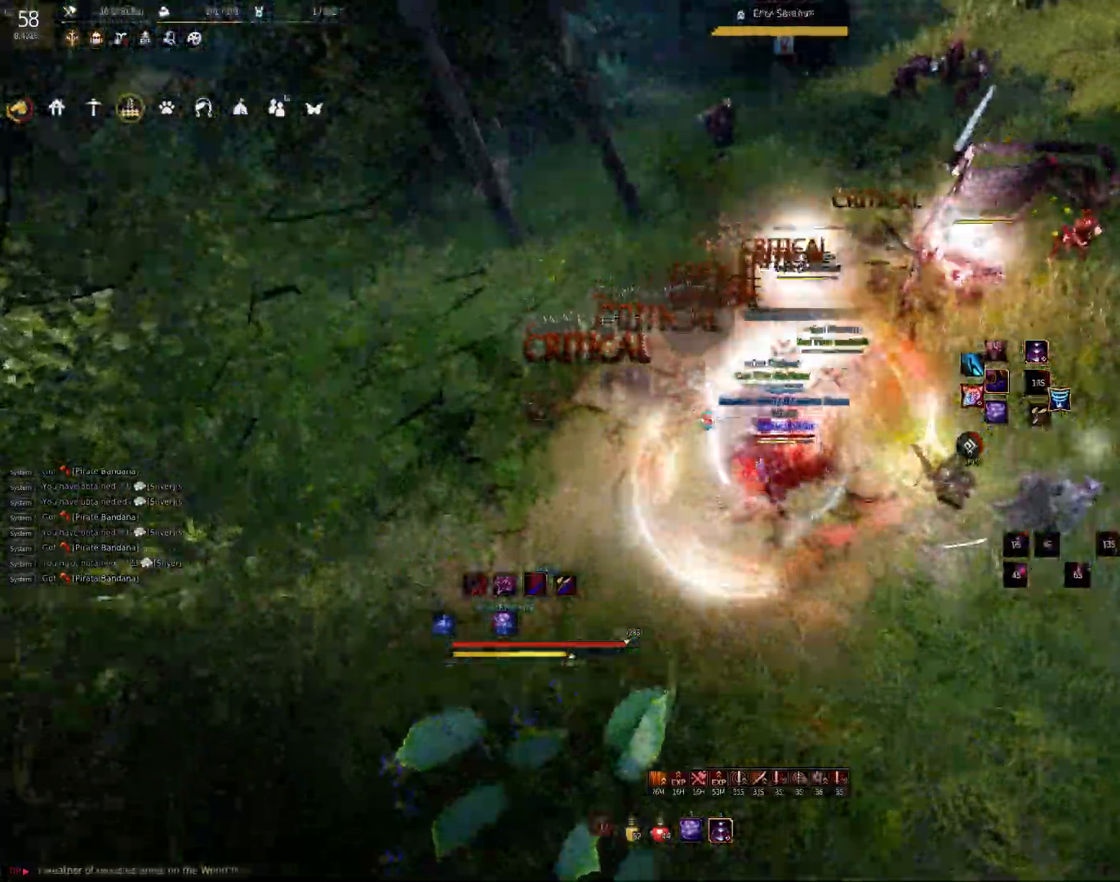
{"keys": [], "mouse": ["right"], "events": [[200, "mouse_left", "up"], [233, "mouse_right", "down"]]}
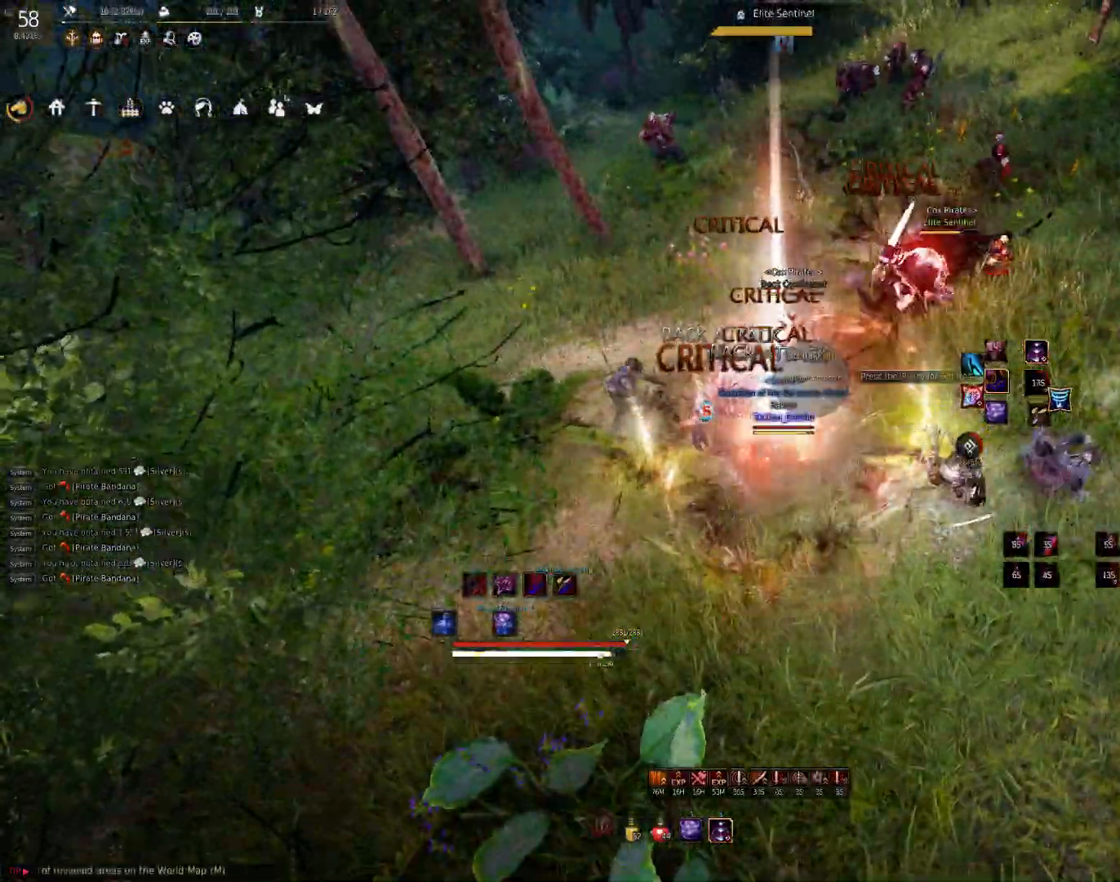
{"keys": [], "mouse": ["right"], "events": []}
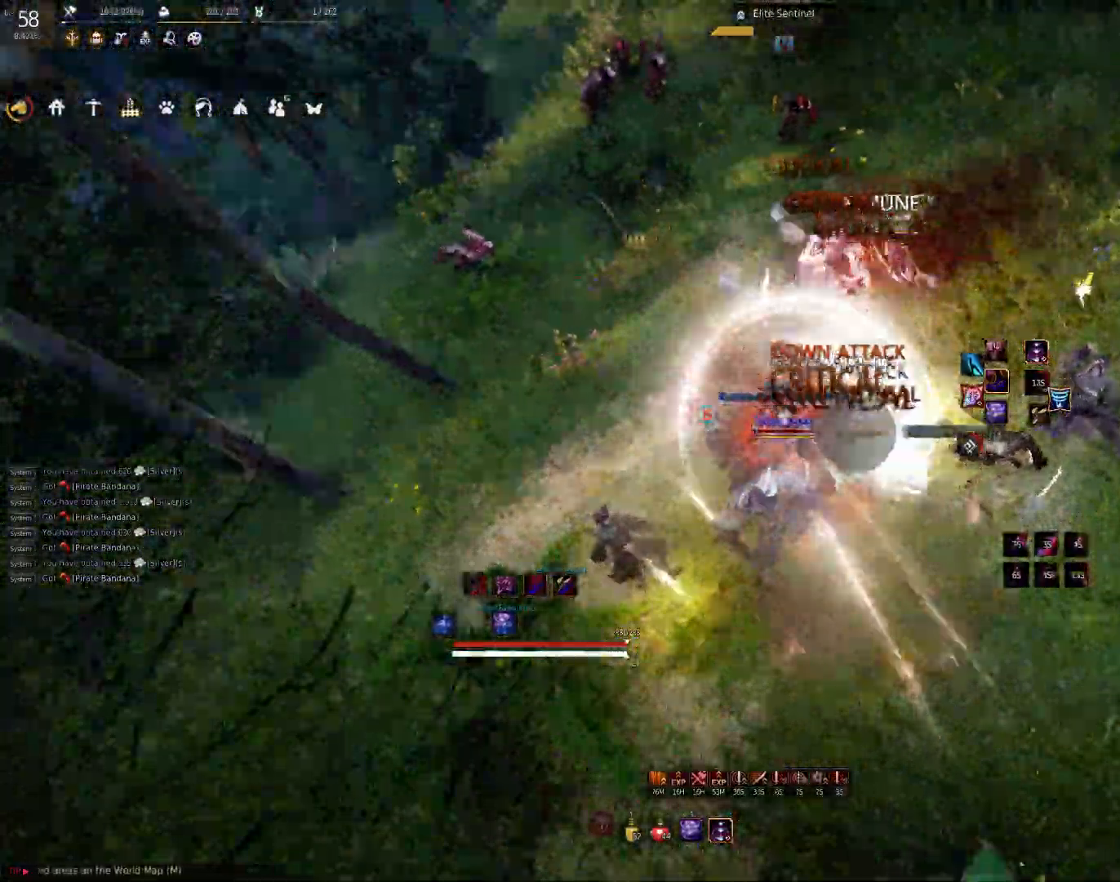
{"keys": ["shift"], "mouse": [], "events": [[400, "mouse_right", "up"], [500, "shift", "down"]]}
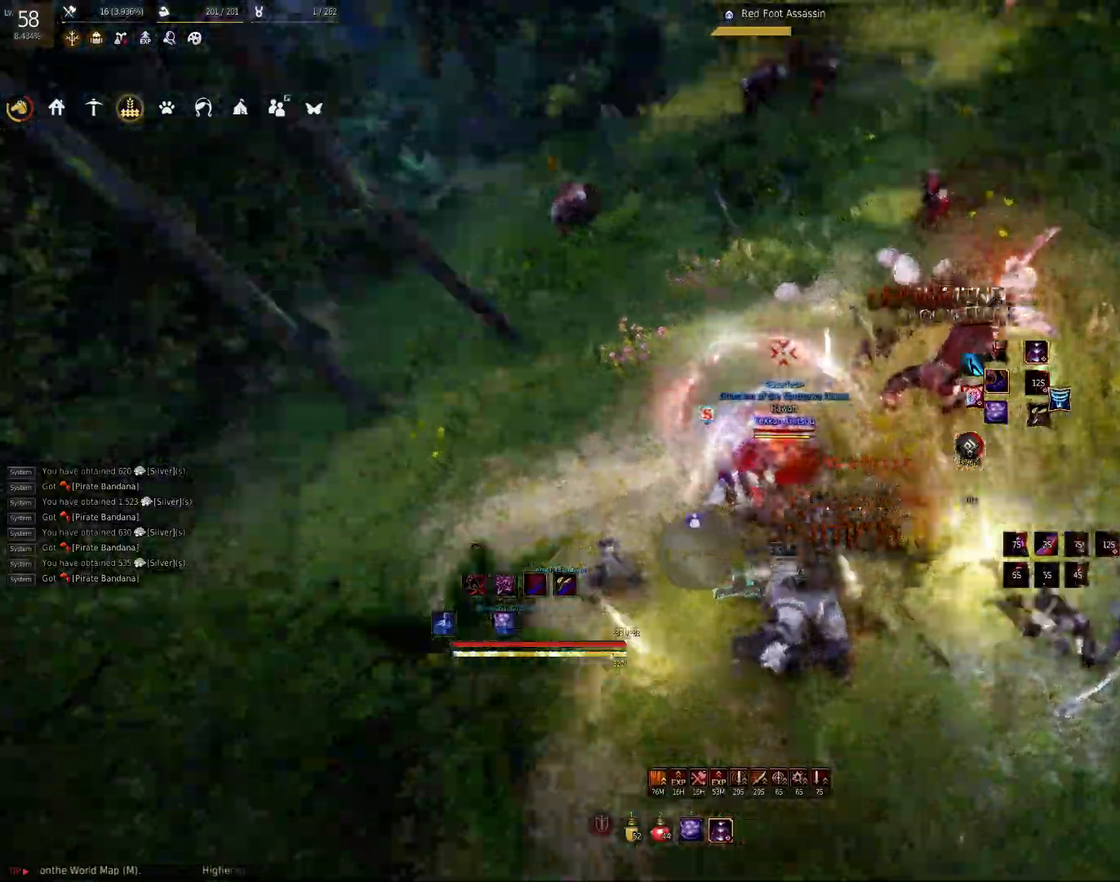
{"keys": ["shift"], "mouse": ["left"], "events": [[17, "d", "down"], [133, "d", "up"], [500, "mouse_left", "down"]]}
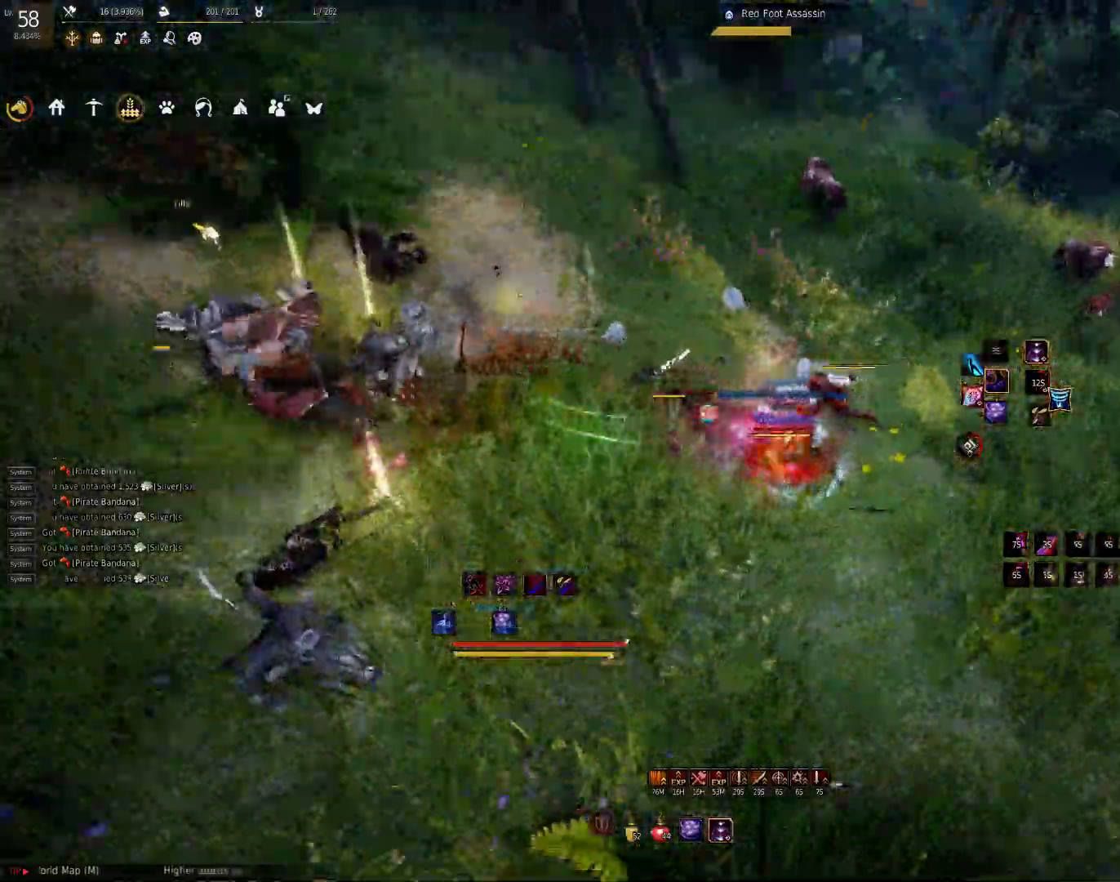
{"keys": ["space"], "mouse": [], "events": [[67, "mouse_left", "up"], [167, "mouse_left", "down"], [233, "mouse_left", "up"], [233, "shift", "up"], [383, "space", "down"]]}
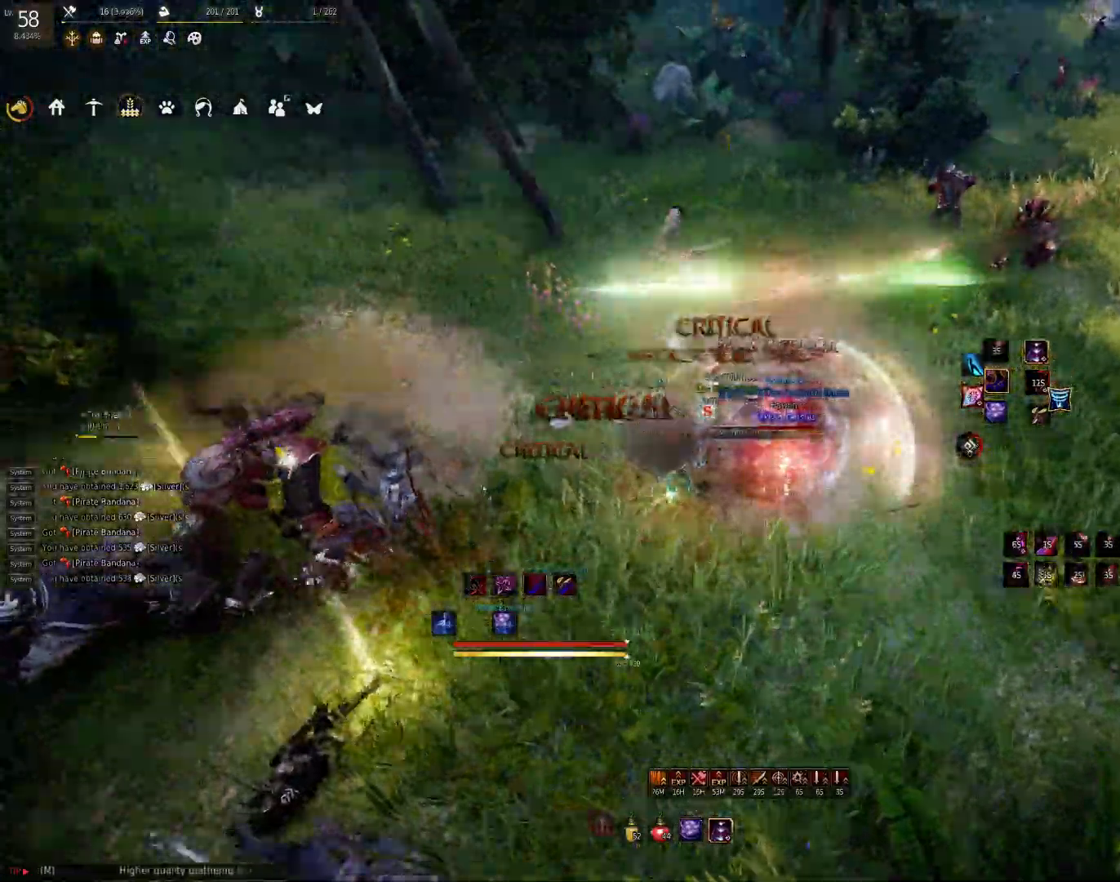
{"keys": ["space"], "mouse": [], "events": []}
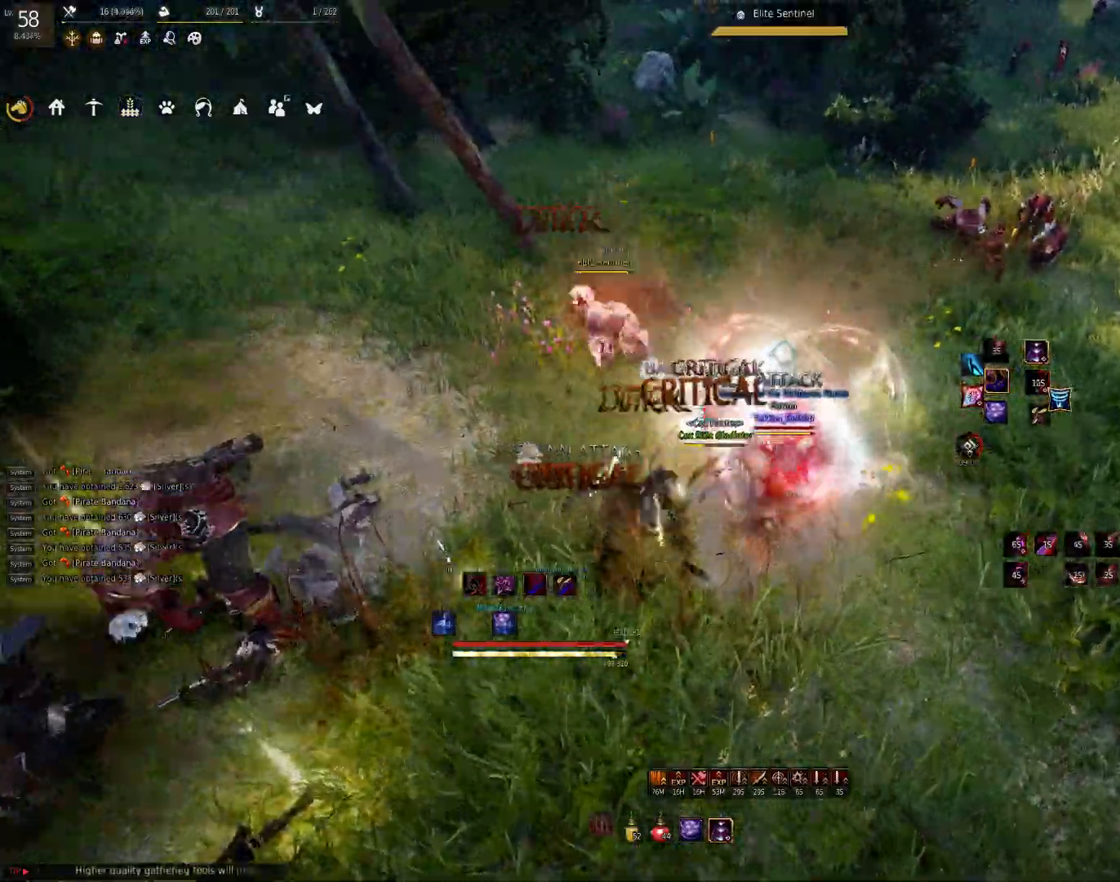
{"keys": ["space"], "mouse": [], "events": []}